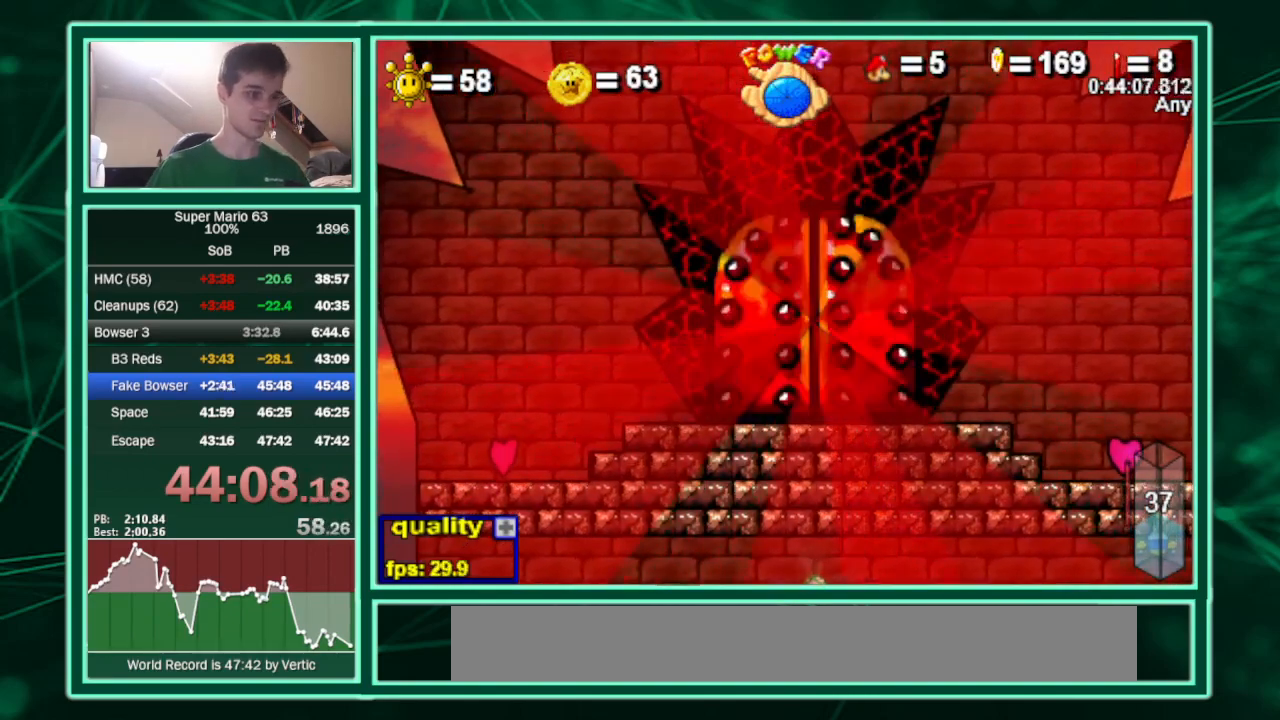
Gameplay with keyboard; each line is a JSON object with the keys held at the frame after it. "events" lists presses ("down") and releases ("up") of "c", "down", "equals", "left", "minus", "p", "right", "semicolon", "shift", "up", "x" and "z" between this image and that frame as [ms after this image, input, new state], when the widget could be followed in between. No other keys are recorded. Mouse input is not recorded.
{"keys": ["right"], "events": []}
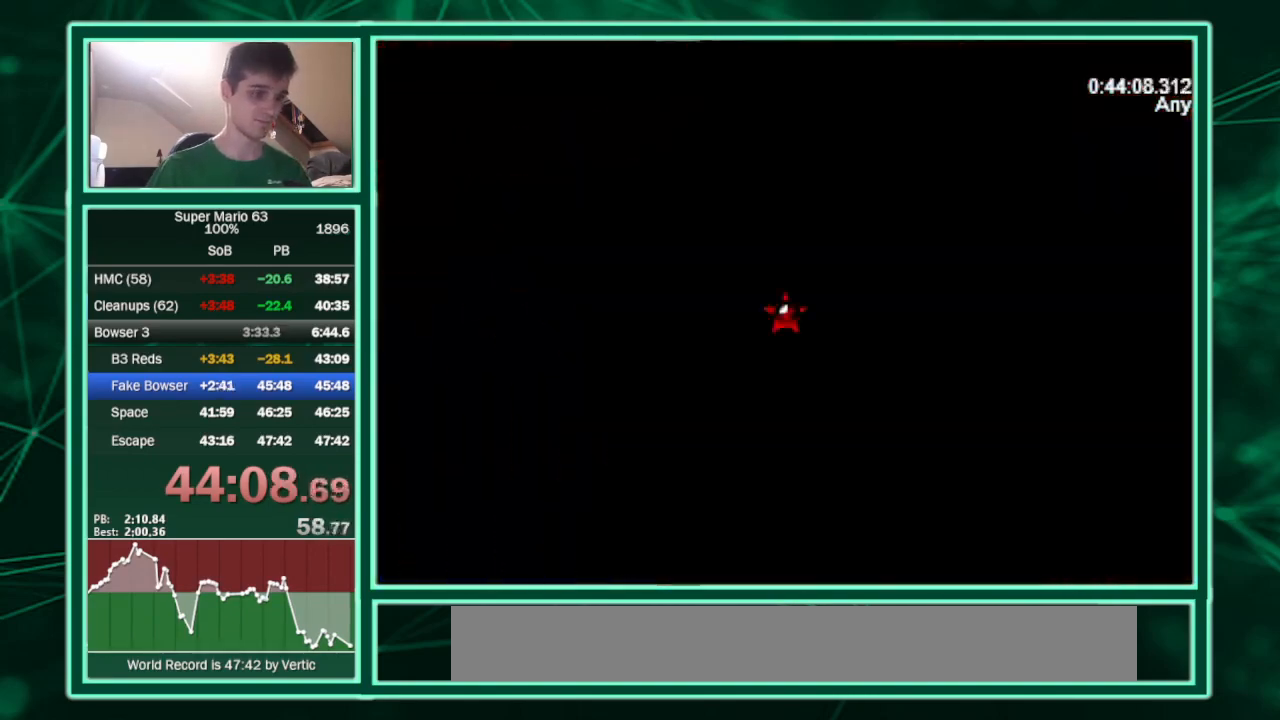
{"keys": ["right", "z"], "events": [[200, "z", "down"], [267, "z", "up"], [300, "z", "down"], [367, "z", "up"], [500, "z", "down"]]}
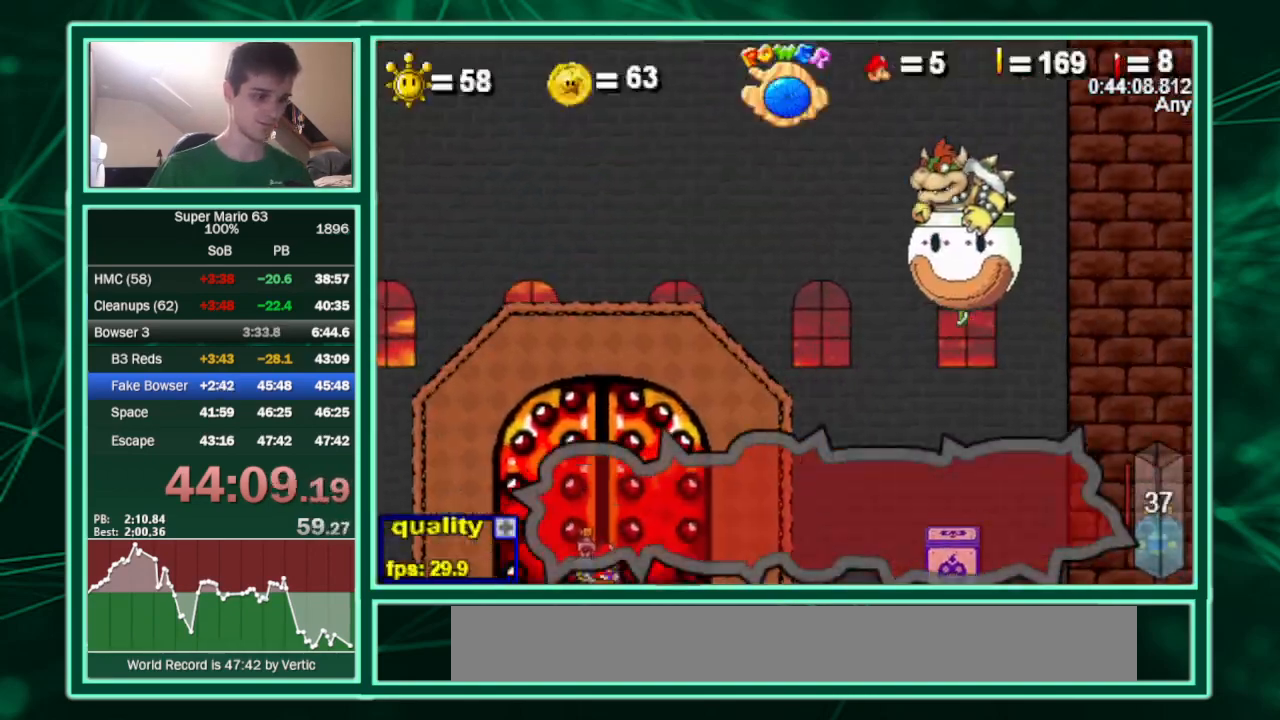
{"keys": ["right", "z"], "events": [[33, "z", "up"], [100, "z", "down"], [133, "z", "up"], [167, "z", "down"], [233, "z", "up"], [267, "z", "down"], [333, "z", "up"], [367, "z", "down"], [467, "z", "up"], [500, "z", "down"]]}
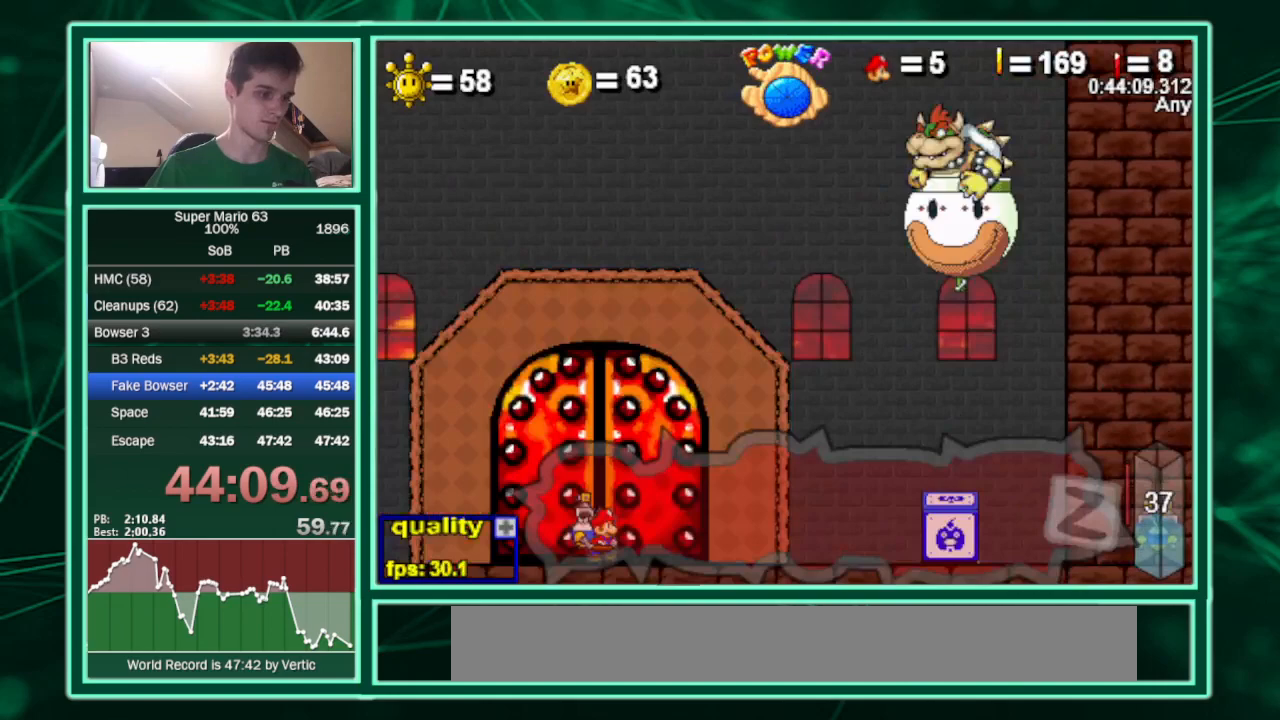
{"keys": ["right"], "events": [[67, "z", "up"], [100, "z", "down"], [167, "z", "up"], [200, "z", "down"], [300, "z", "up"], [400, "minus", "down"], [467, "minus", "up"]]}
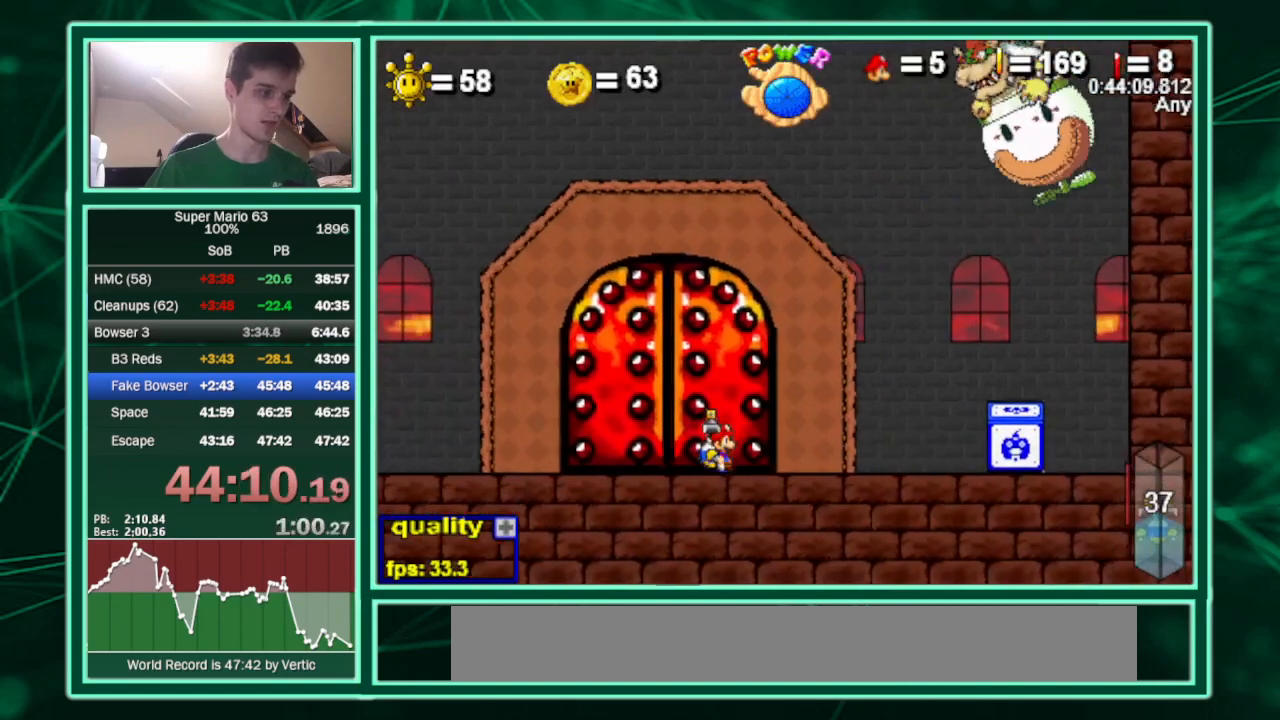
{"keys": ["right"], "events": [[400, "up", "down"], [500, "up", "up"]]}
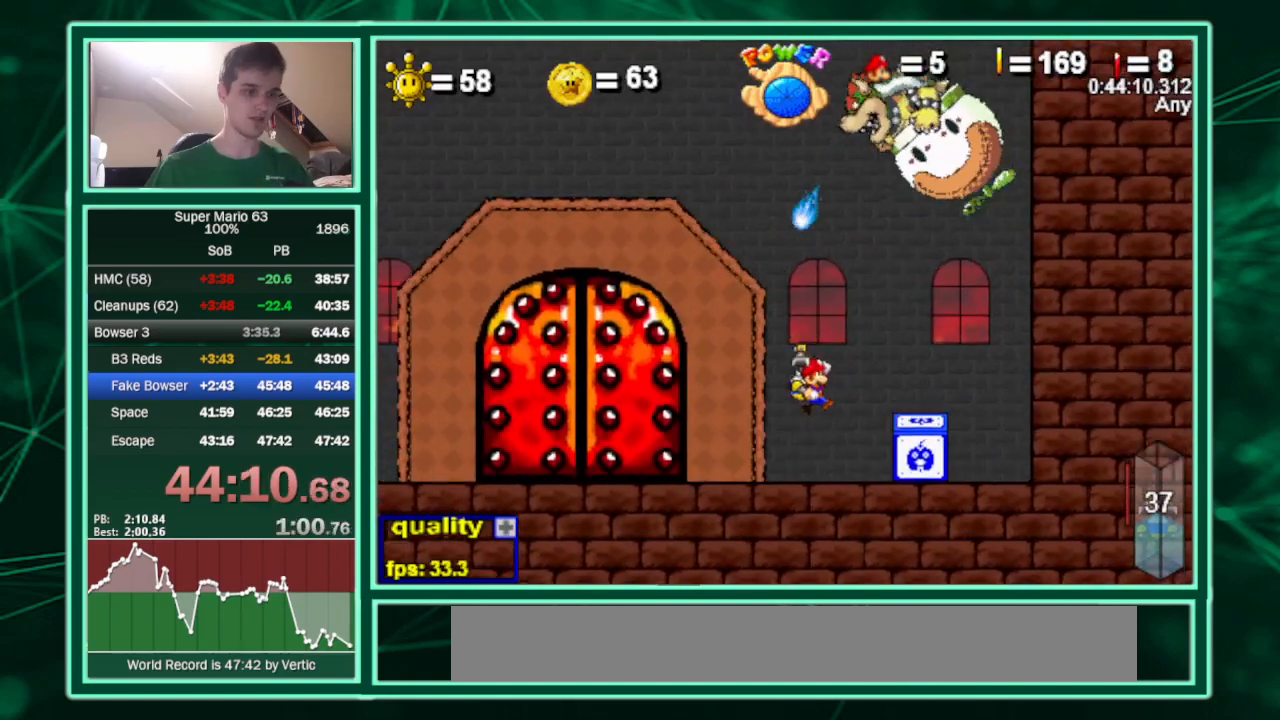
{"keys": ["left"], "events": [[267, "left", "down"], [333, "right", "up"]]}
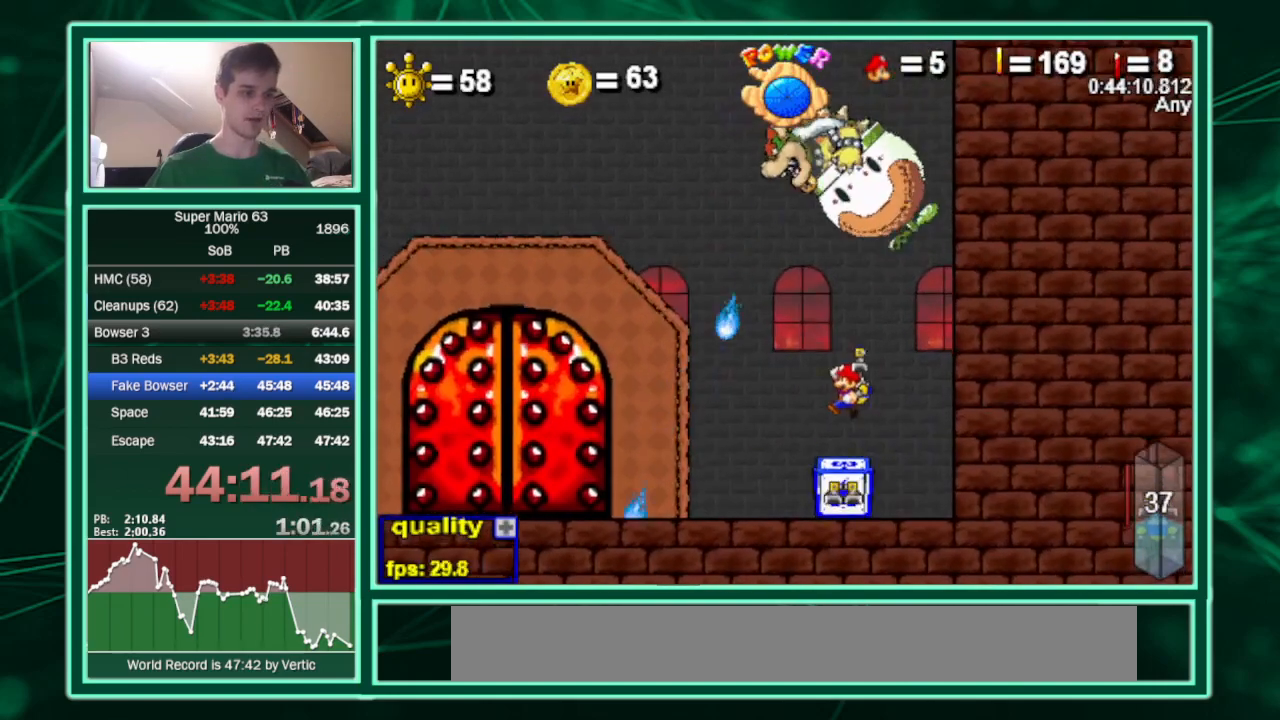
{"keys": ["down", "up"], "events": [[100, "right", "down"], [167, "left", "up"], [400, "down", "down"], [467, "right", "up"], [467, "up", "down"]]}
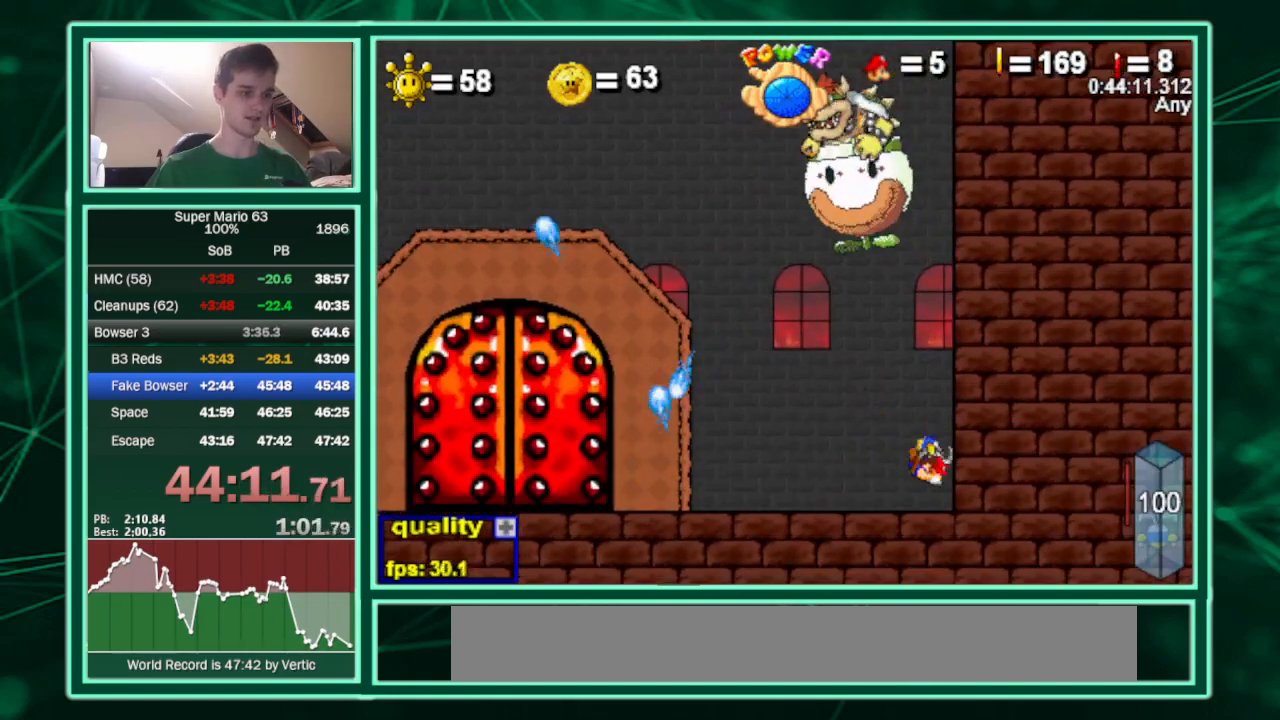
{"keys": ["up"], "events": [[33, "down", "up"], [33, "left", "down"], [67, "up", "up"], [300, "left", "up"], [300, "right", "down"], [400, "down", "down"], [433, "up", "down"], [500, "down", "up"], [500, "right", "up"]]}
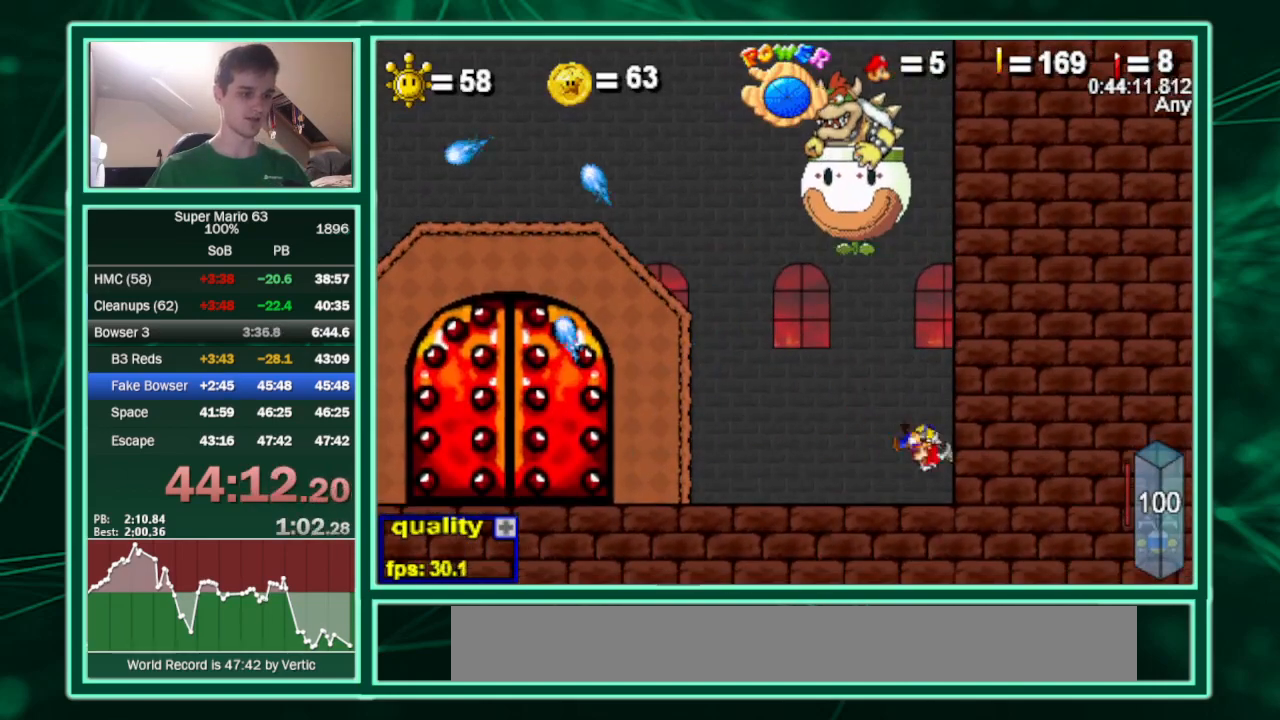
{"keys": ["left", "up"], "events": [[33, "left", "down"], [33, "up", "up"], [267, "right", "down"], [333, "left", "up"], [367, "down", "down"], [467, "down", "up"], [467, "up", "down"], [500, "left", "down"], [500, "right", "up"]]}
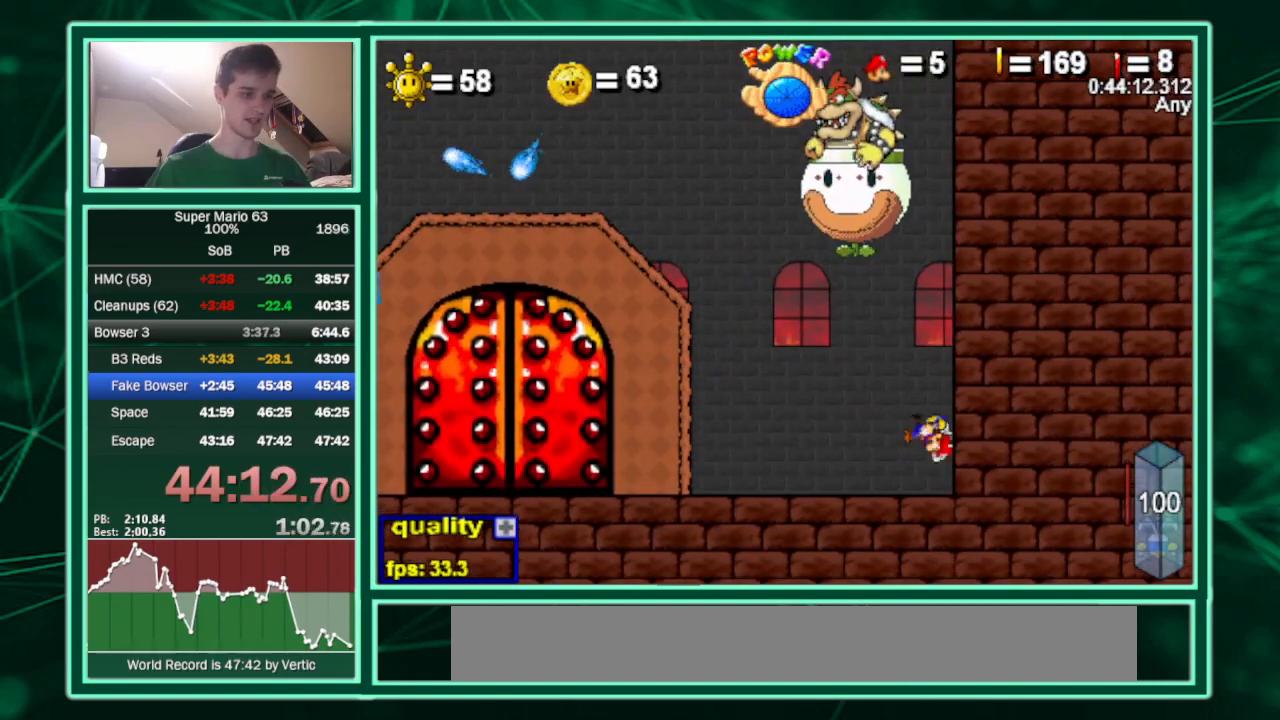
{"keys": ["right", "up"], "events": [[67, "up", "up"], [300, "right", "down"], [333, "left", "up"], [400, "down", "down"], [433, "down", "up"], [433, "up", "down"]]}
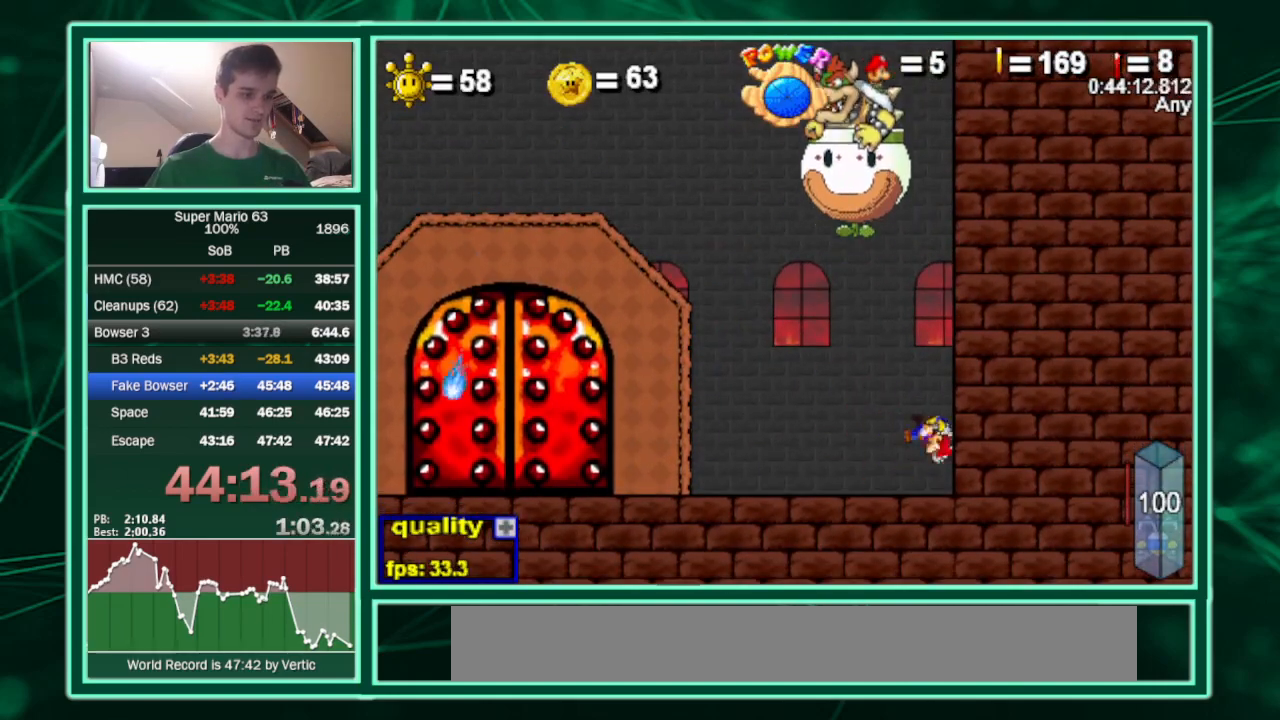
{"keys": [], "events": [[33, "left", "down"], [67, "right", "up"], [133, "up", "up"], [400, "left", "up"]]}
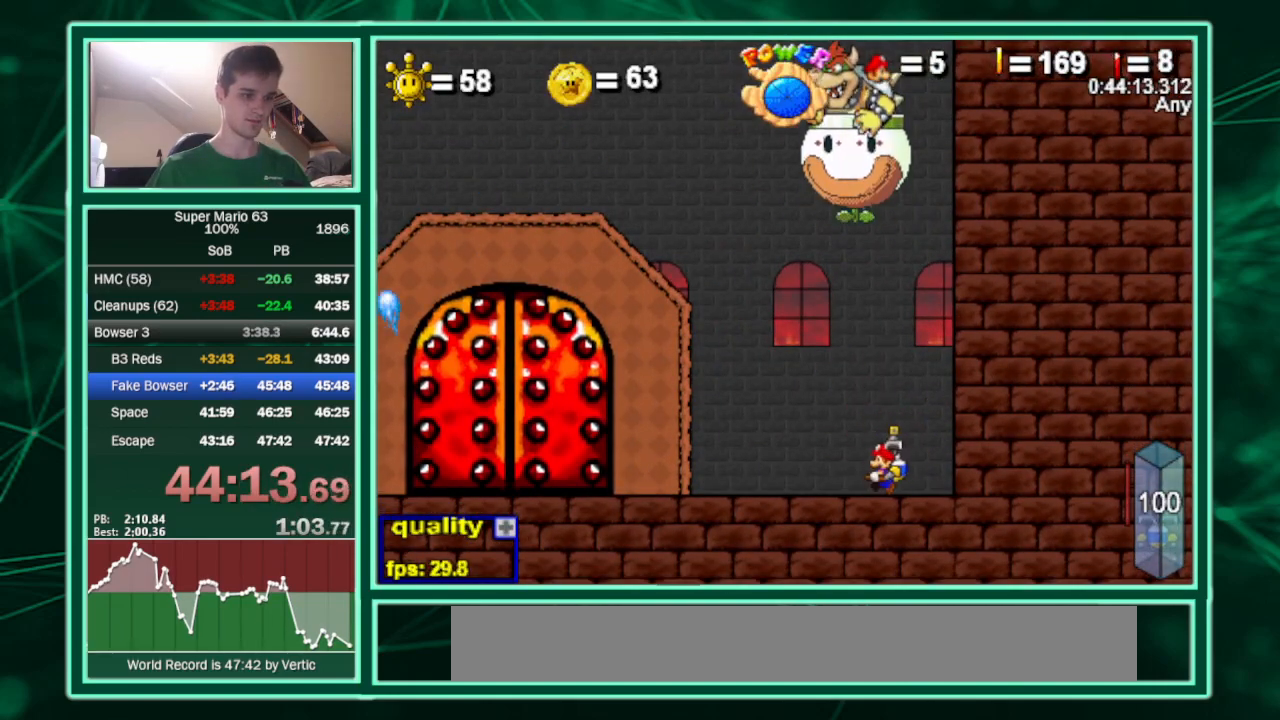
{"keys": ["down", "left"], "events": [[100, "c", "down"], [167, "c", "up"], [233, "c", "down"], [333, "c", "up"], [367, "left", "down"], [400, "c", "down"], [467, "c", "up"], [500, "down", "down"]]}
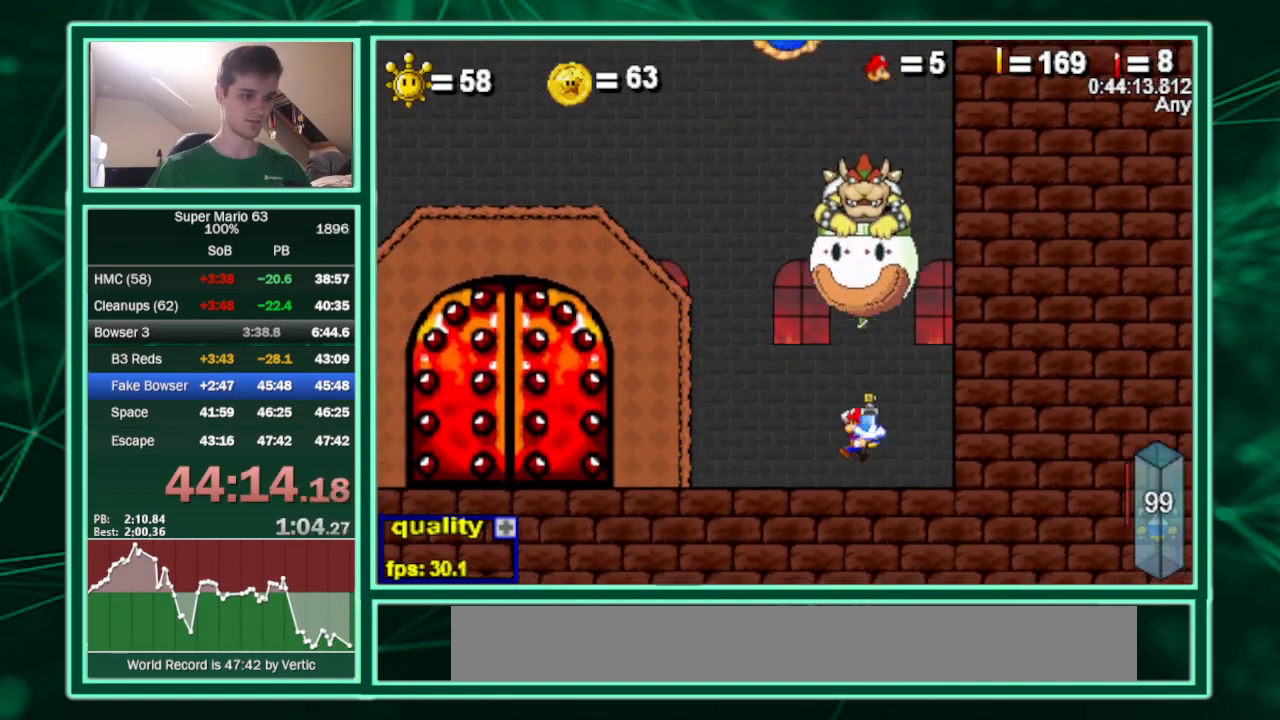
{"keys": ["right"], "events": [[67, "c", "down"], [100, "c", "up"], [100, "up", "down"], [167, "down", "up"], [300, "right", "down"], [300, "up", "up"], [333, "left", "up"]]}
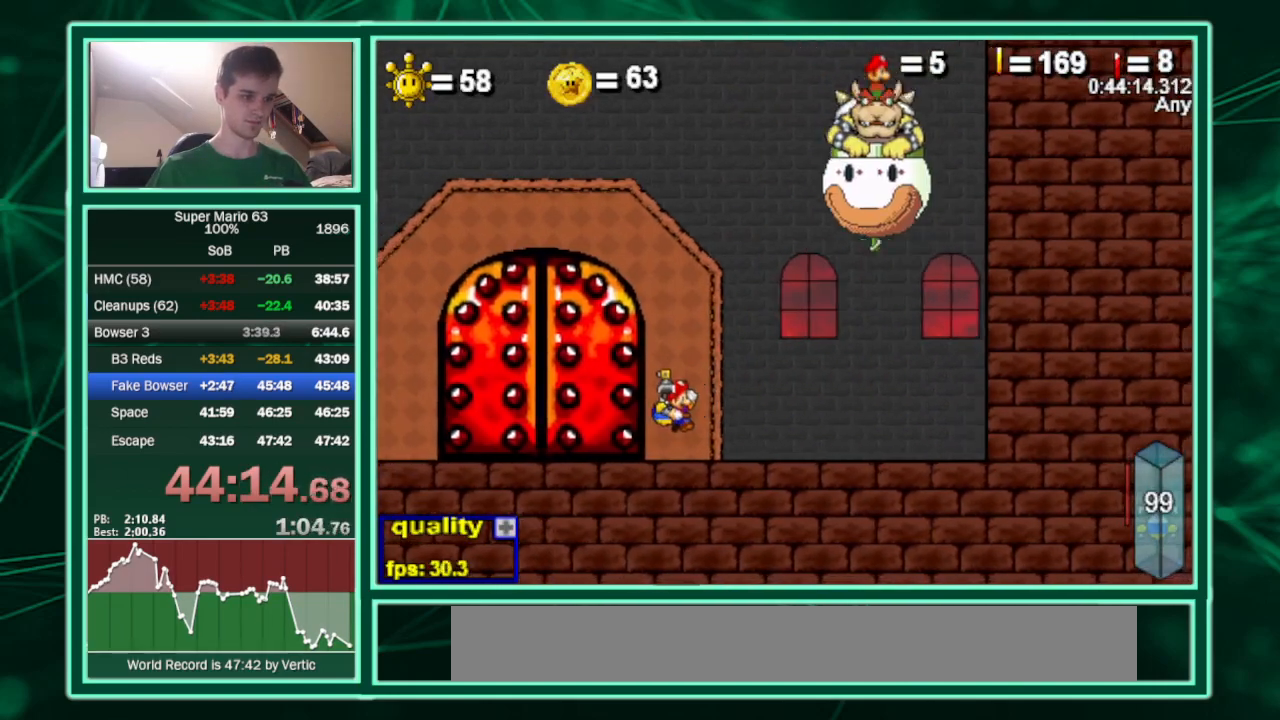
{"keys": [], "events": [[133, "right", "up"]]}
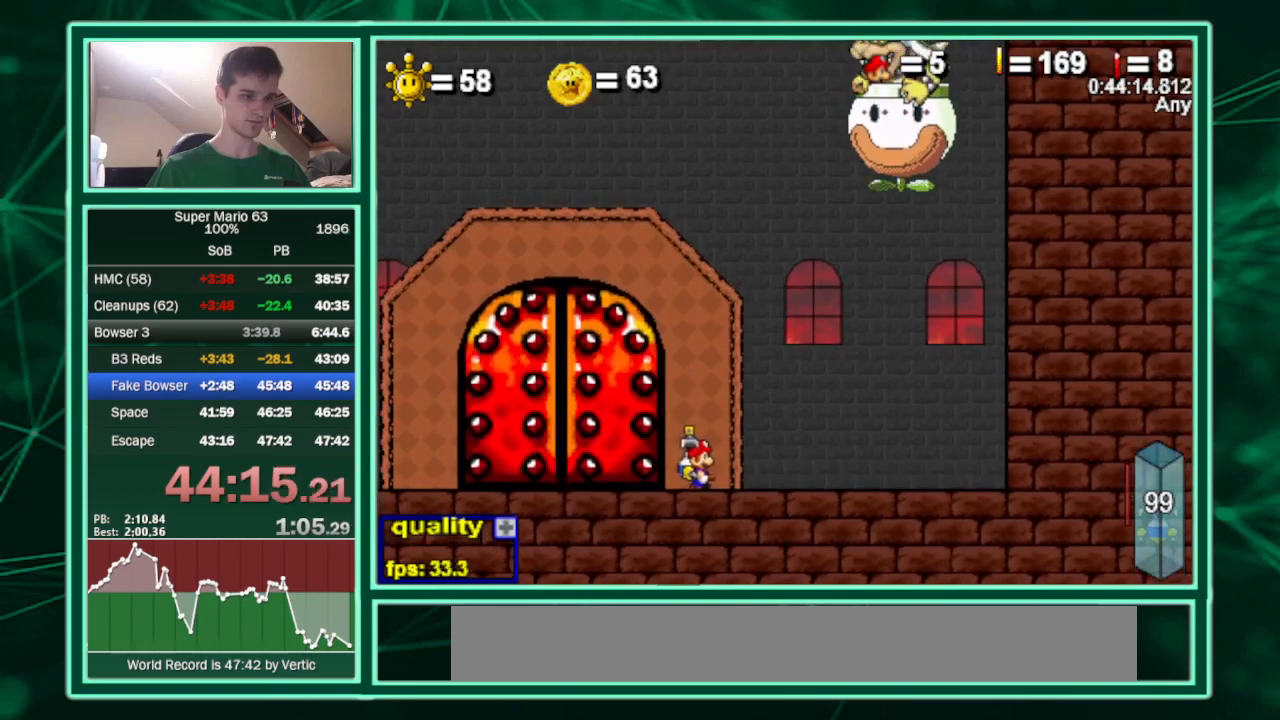
{"keys": ["left"], "events": [[33, "right", "down"], [100, "up", "down"], [167, "up", "up"], [433, "left", "down"], [433, "right", "up"]]}
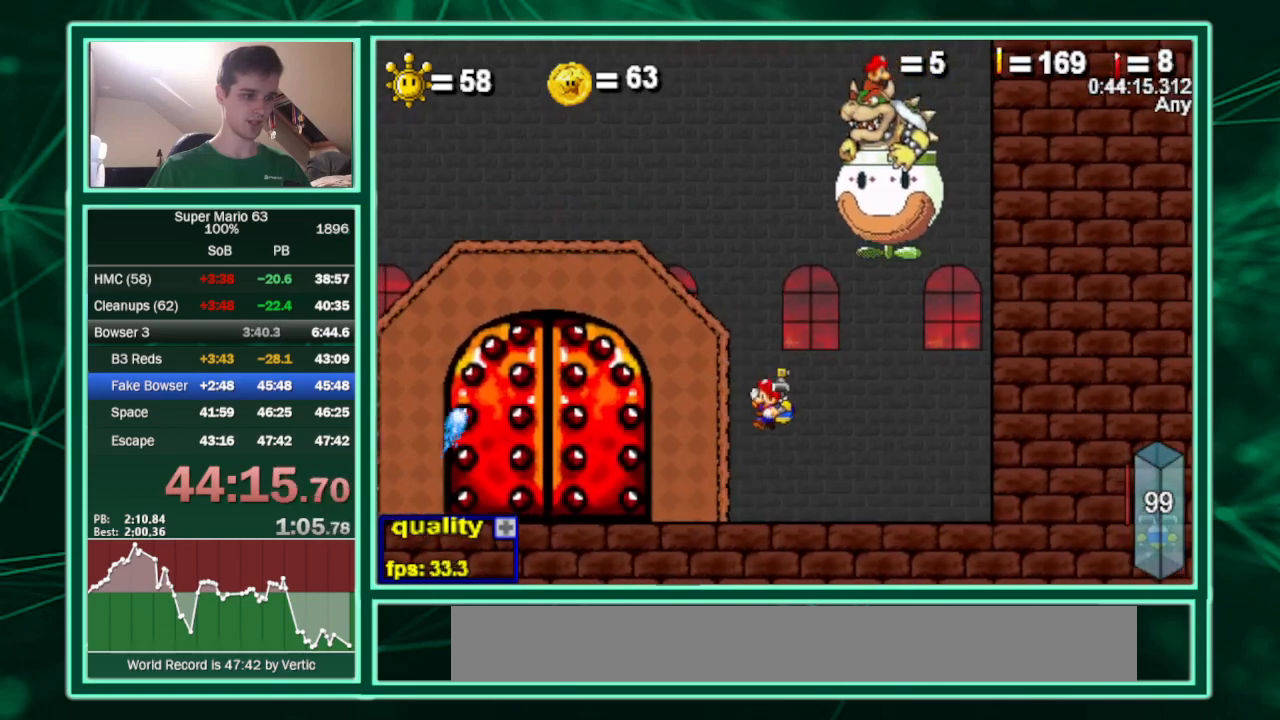
{"keys": ["left", "up"], "events": [[67, "left", "up"], [333, "up", "down"], [400, "left", "down"]]}
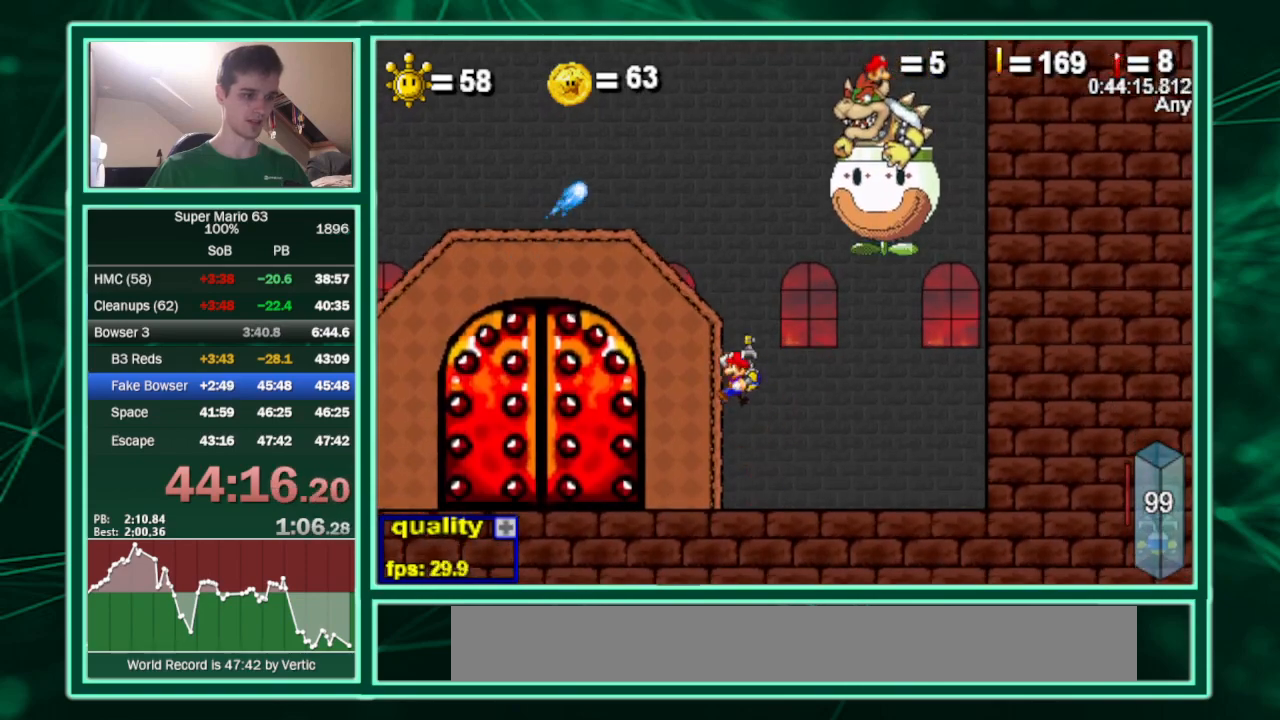
{"keys": ["c", "left", "right", "up"], "events": [[67, "c", "down"], [500, "right", "down"]]}
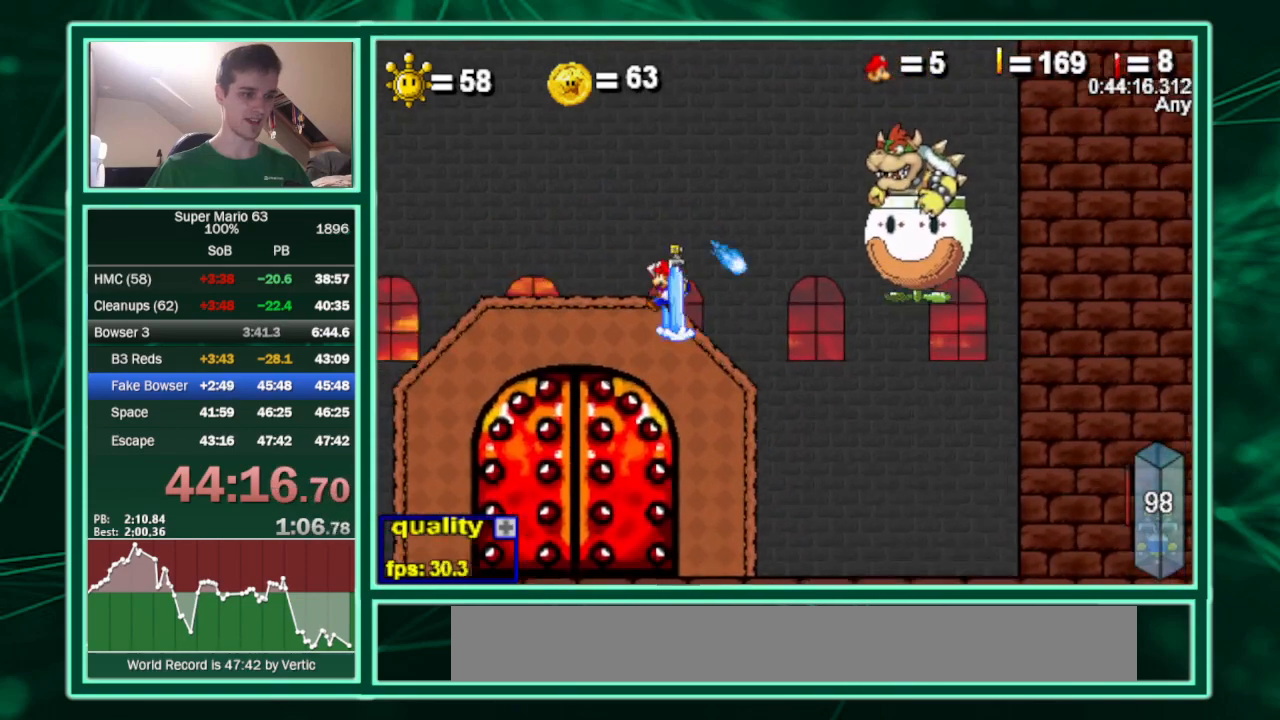
{"keys": ["c", "right", "up"], "events": [[33, "left", "up"]]}
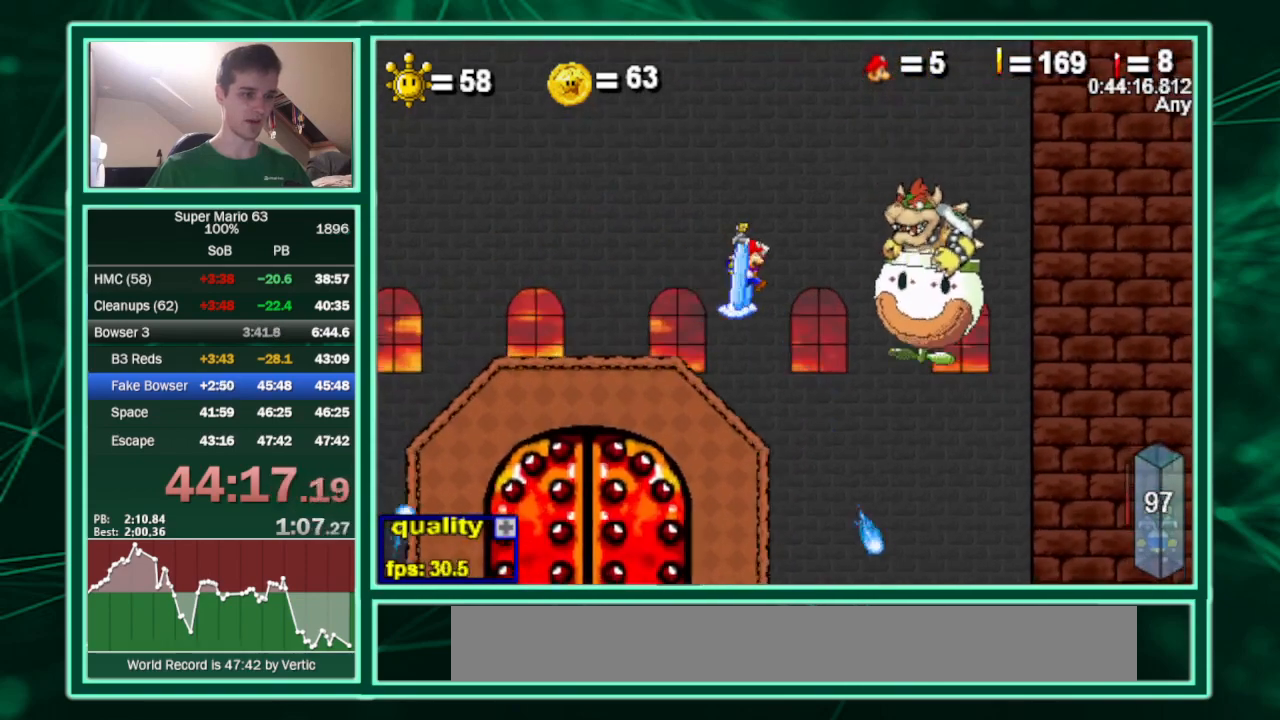
{"keys": ["c", "up"], "events": [[100, "right", "up"]]}
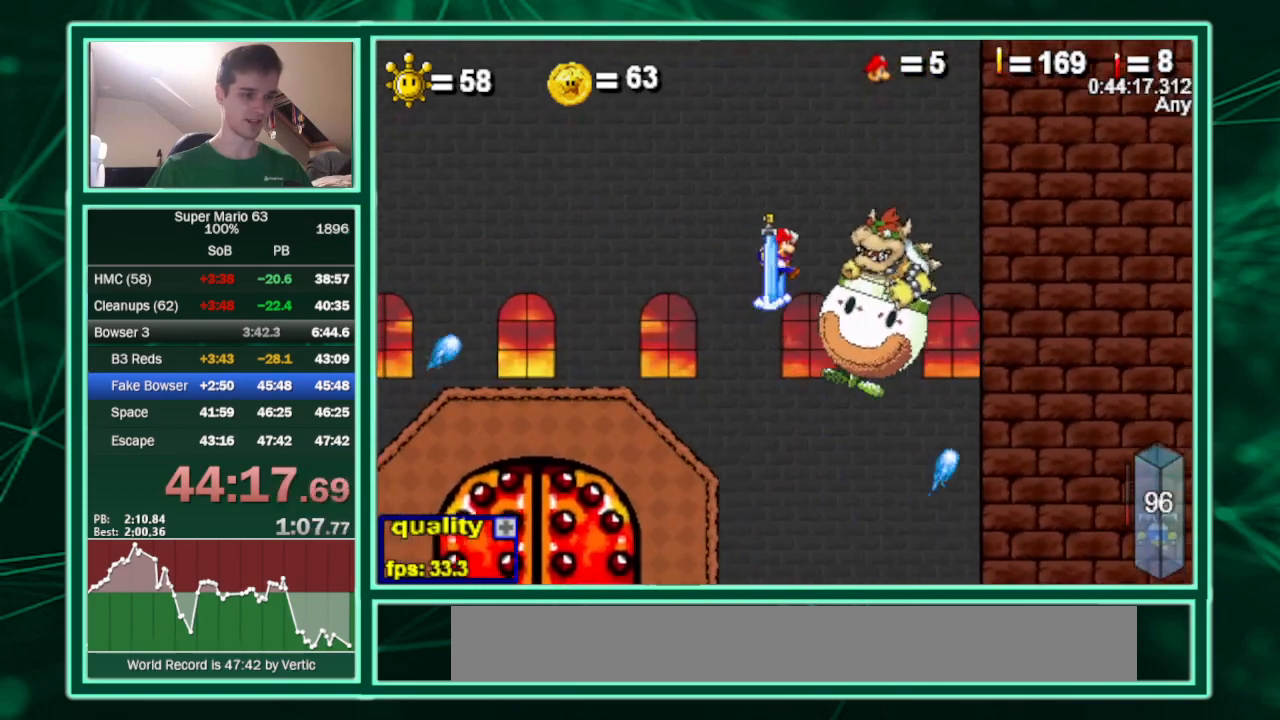
{"keys": ["c", "right", "up"], "events": [[400, "right", "down"]]}
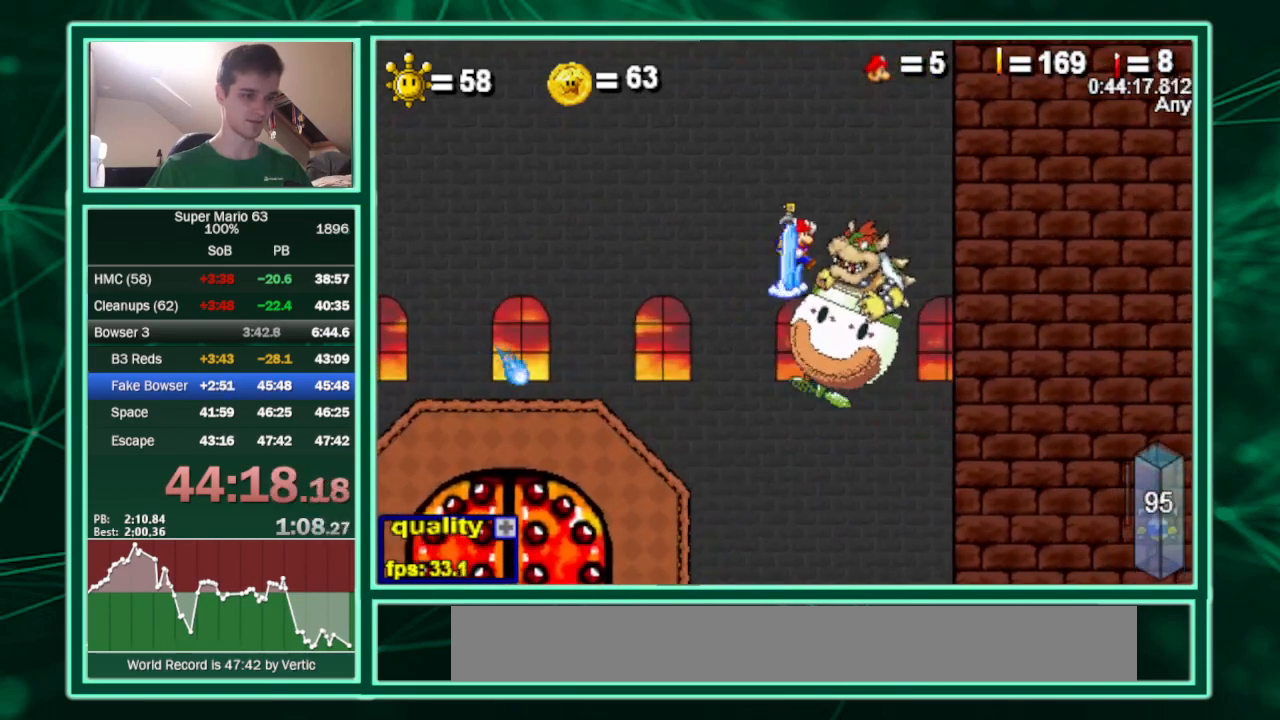
{"keys": ["left"], "events": [[100, "c", "up"], [233, "left", "down"], [233, "right", "up"], [233, "up", "up"]]}
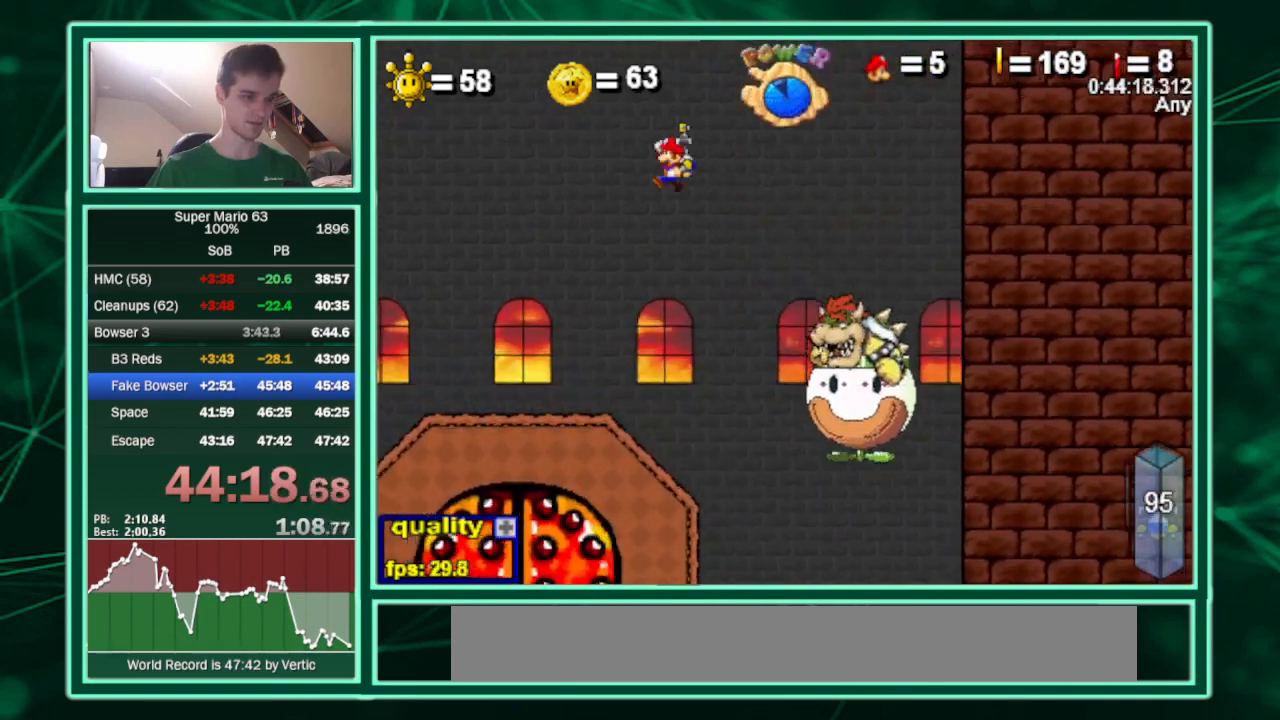
{"keys": ["left"], "events": []}
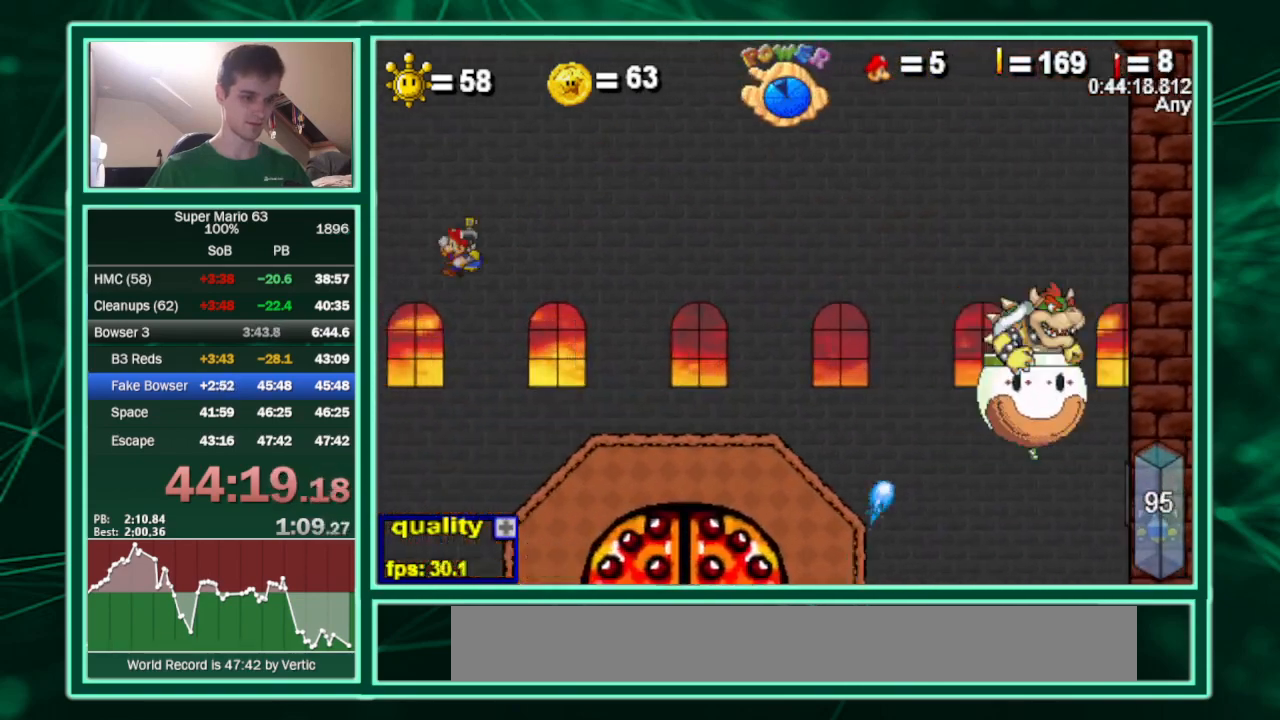
{"keys": ["left"], "events": [[167, "left", "up"], [167, "right", "down"], [300, "left", "down"], [367, "right", "up"]]}
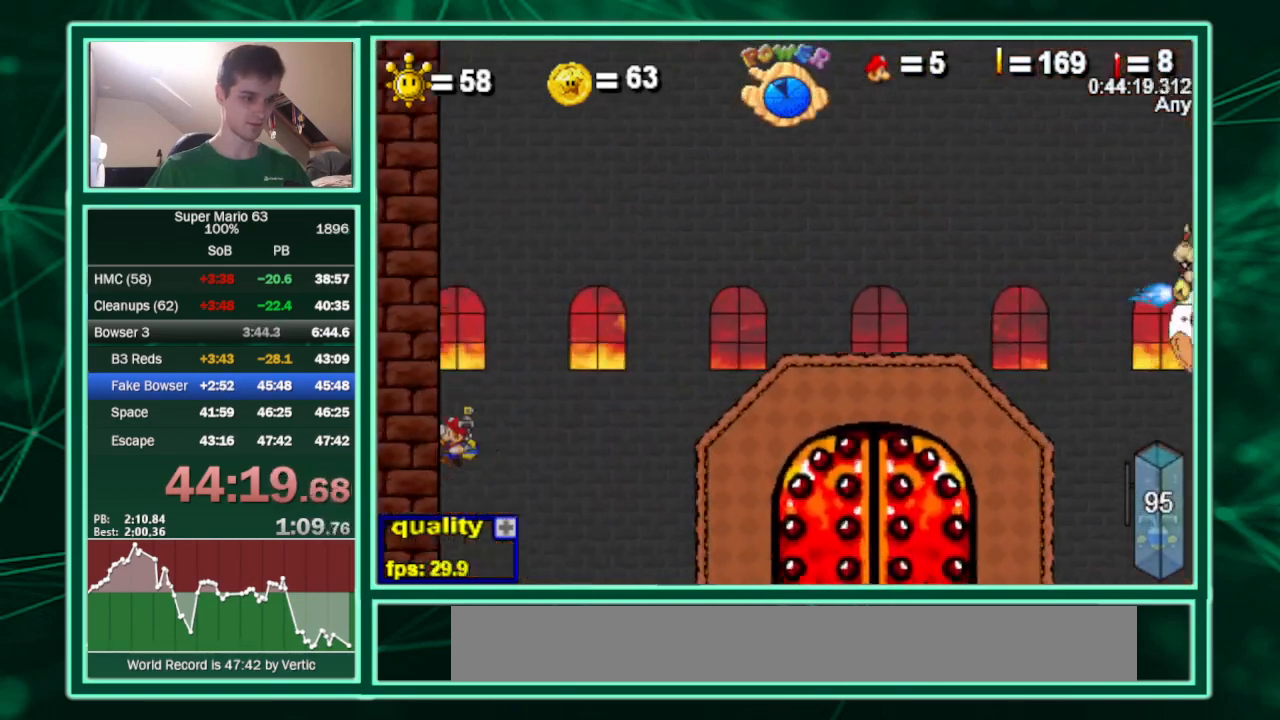
{"keys": ["c", "down", "left", "up"], "events": [[433, "c", "down"], [433, "up", "down"], [467, "down", "down"]]}
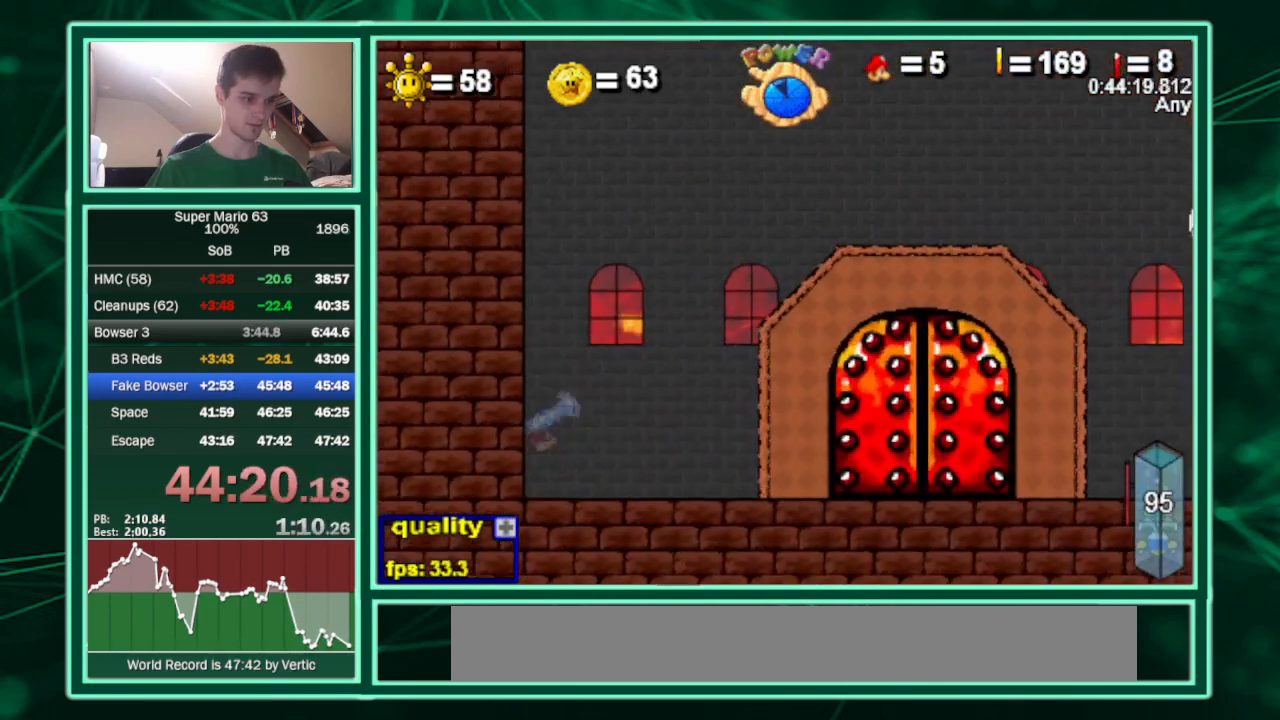
{"keys": ["right"], "events": [[100, "down", "up"], [233, "c", "up"], [300, "up", "up"], [400, "left", "up"], [400, "right", "down"]]}
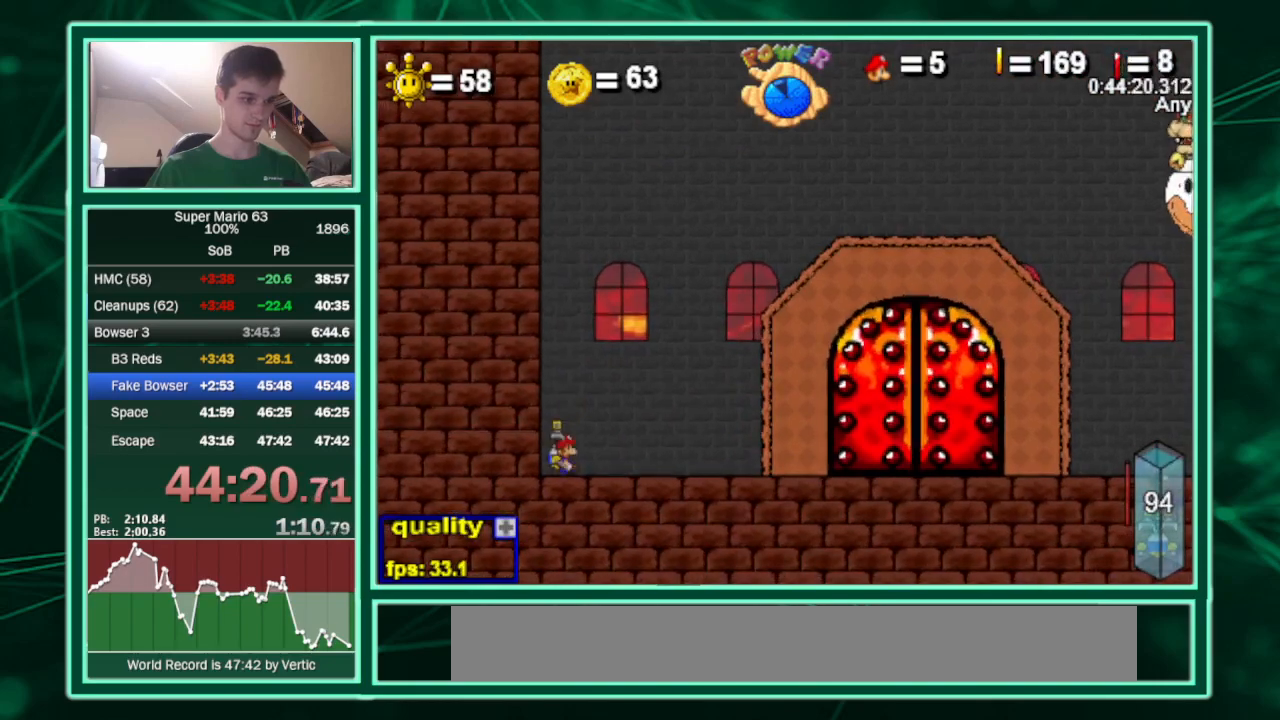
{"keys": ["c", "down", "right", "up"], "events": [[267, "c", "down"], [367, "c", "up"], [400, "c", "down"], [433, "down", "down"], [500, "up", "down"]]}
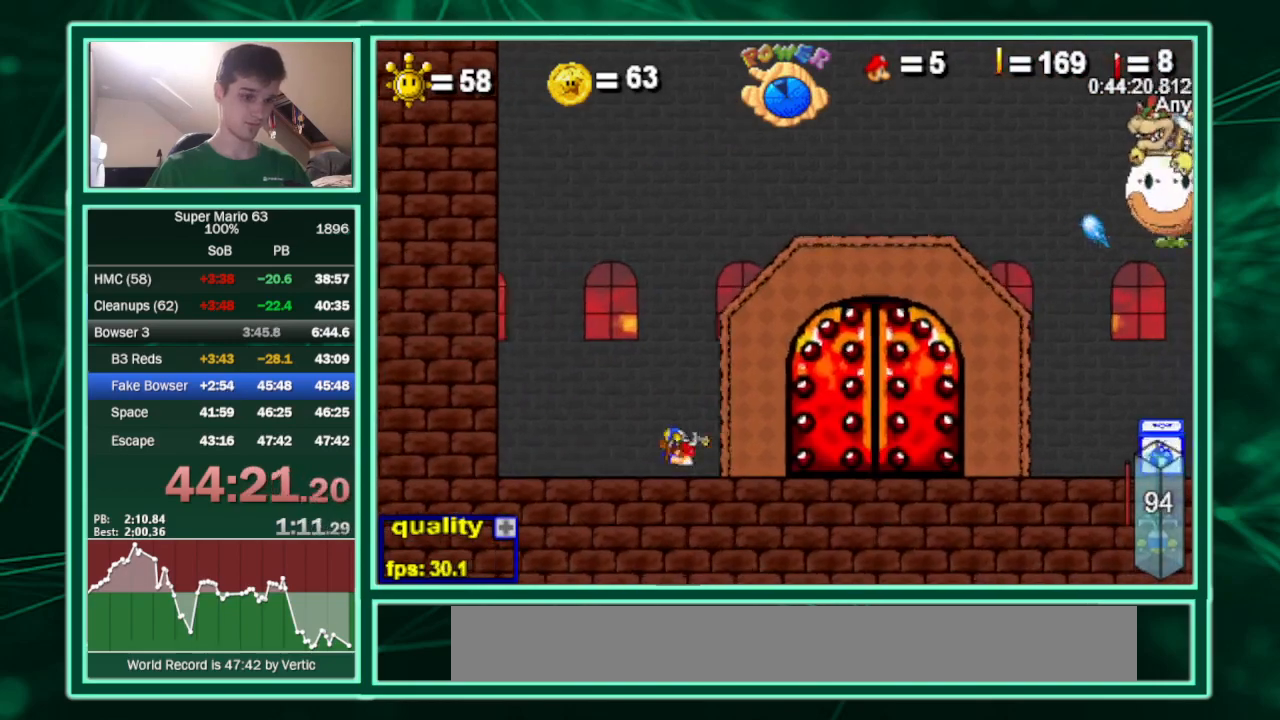
{"keys": ["right", "up"], "events": [[33, "c", "up"], [167, "down", "up"], [167, "up", "up"], [500, "up", "down"]]}
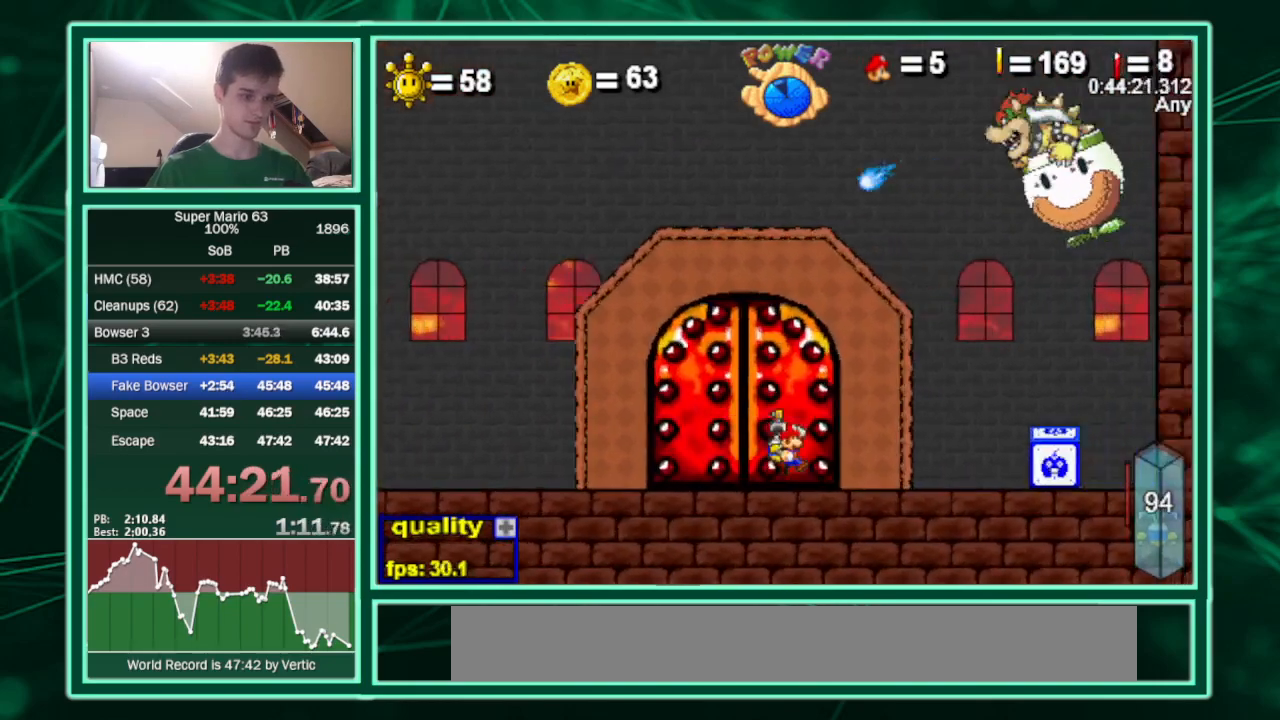
{"keys": ["c", "right"], "events": [[100, "up", "up"], [300, "c", "down"], [333, "c", "up"], [433, "c", "down"]]}
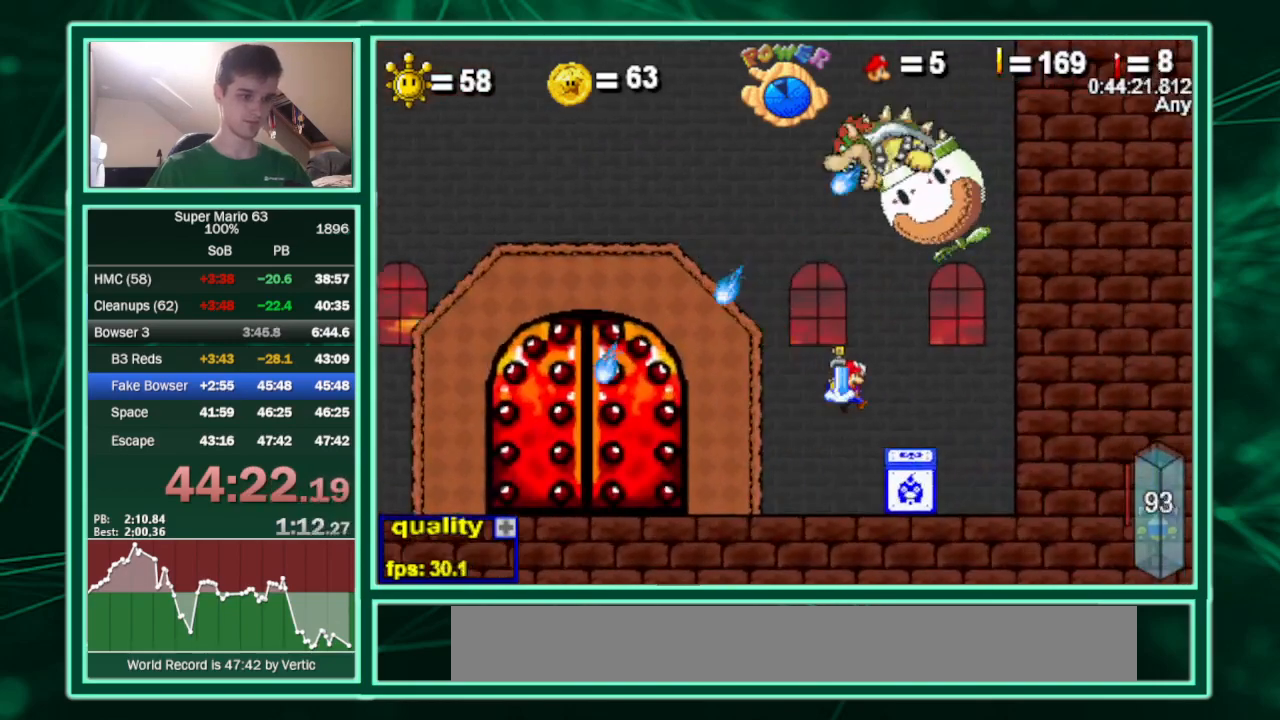
{"keys": ["right"], "events": [[33, "c", "up"], [133, "left", "down"], [133, "right", "up"], [467, "right", "down"], [500, "left", "up"]]}
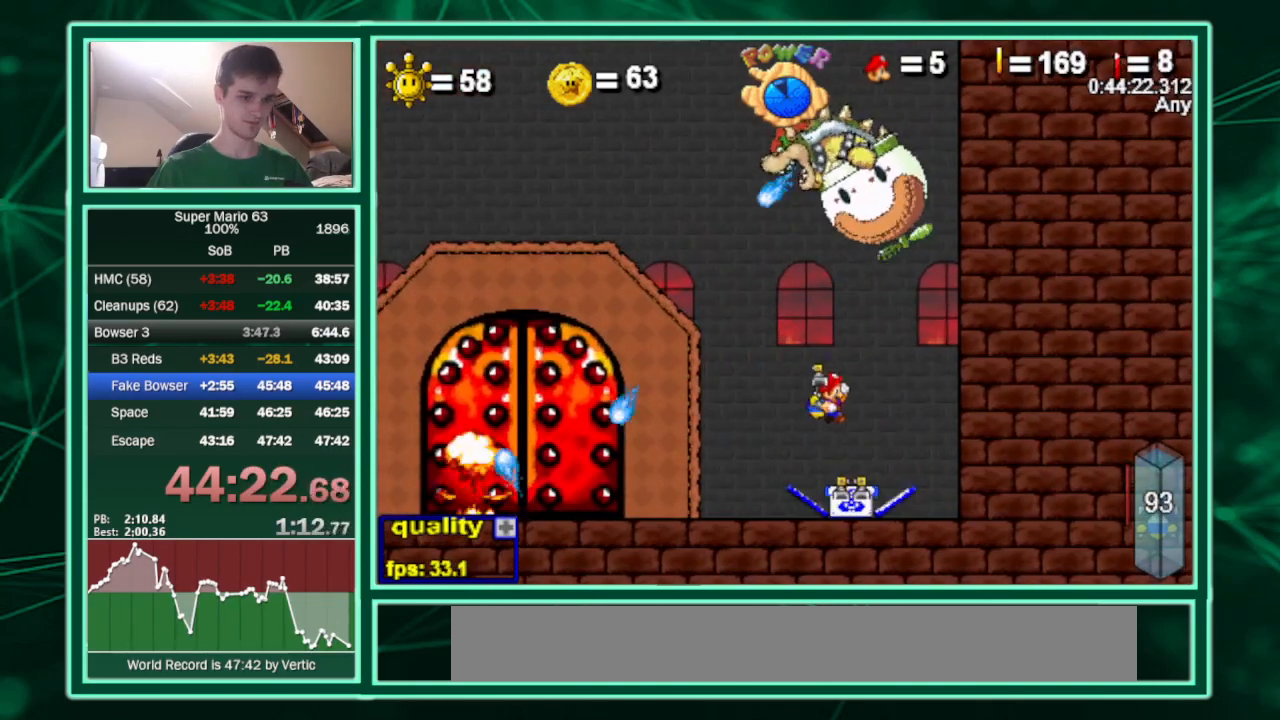
{"keys": ["left"], "events": [[233, "down", "down"], [333, "up", "down"], [367, "down", "up"], [367, "right", "up"], [400, "left", "down"], [467, "up", "up"]]}